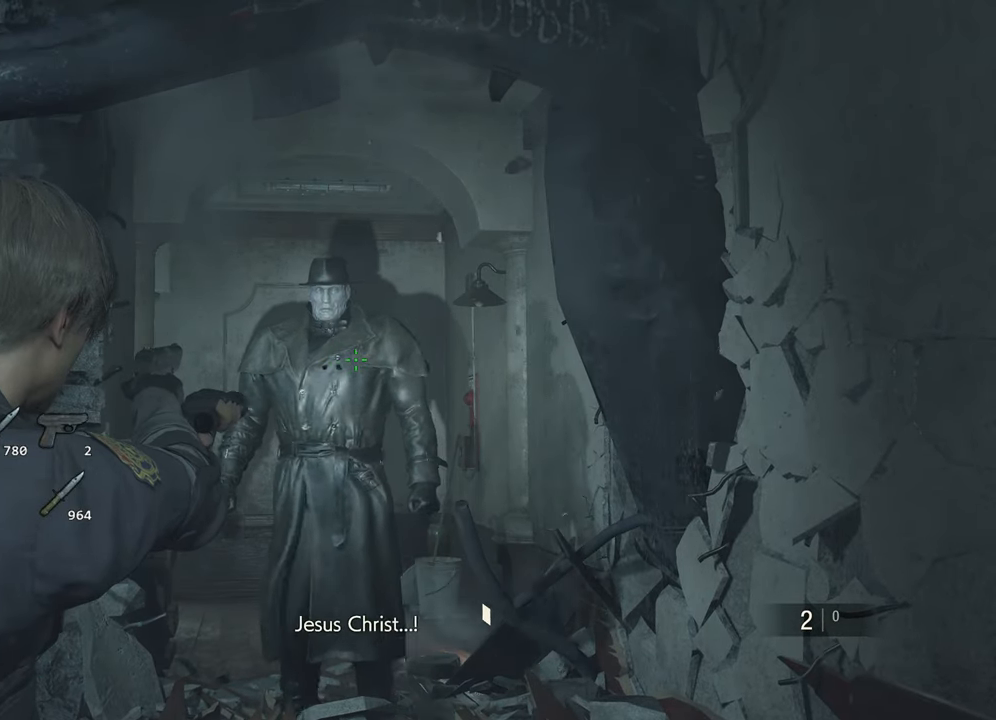
Gameplay with keyboard and mouse; each line is a JSON object with the keys and mouse buttons held at the frame after it. "events" lists presses ("down") and releases ("up") of "1", "2", "3", "4", "a", "alt", "c", "ctrl", "d", "e", "escape", "f", "q", "r", "s", "shift", "space", "tab", "v", "w", "x", "z", "mouse_left" and "mouse_right" between this image and that frame as [ms after this image, input, new state], when the widget could be followed in between. "mouse_left", "mouse_right" = the "left", "right" buttons of the "mouse" list. No other keys are recorded. Not read: mouse_move.
{"keys": ["shift", "w"], "mouse": [], "events": [[117, "mouse_right", "up"], [117, "w", "down"], [217, "shift", "down"]]}
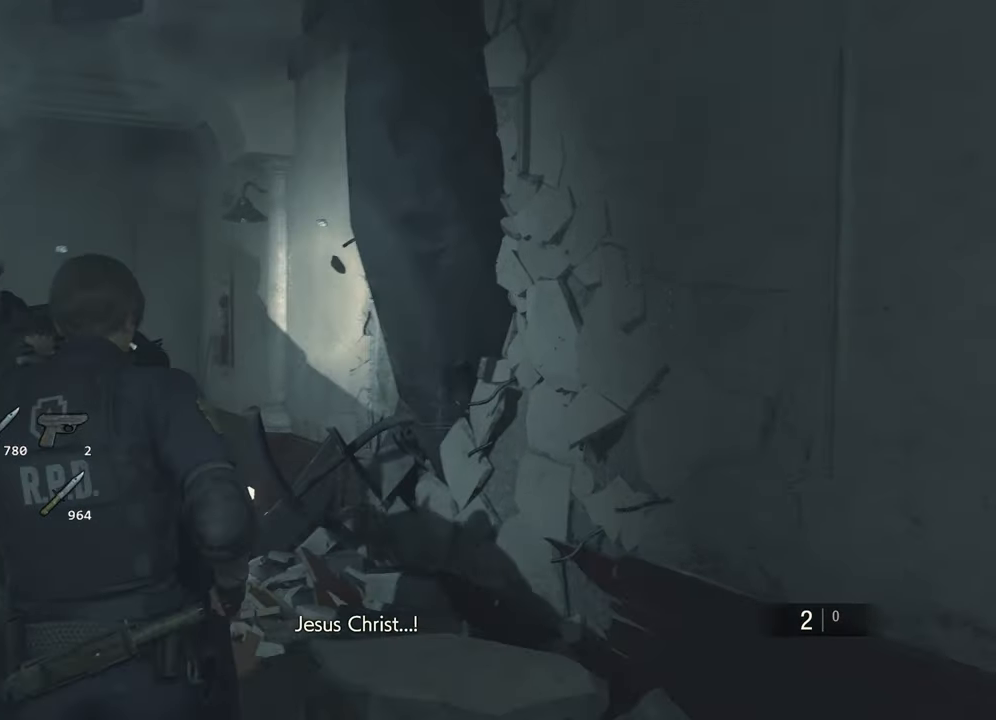
{"keys": ["shift", "w"], "mouse": [], "events": []}
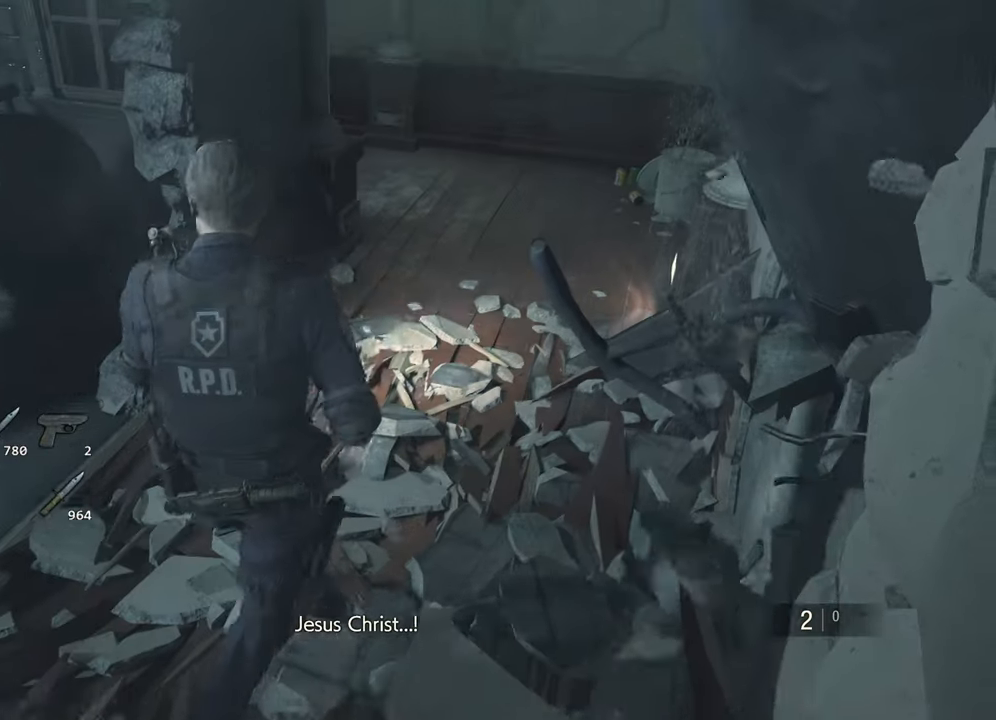
{"keys": ["shift", "w"], "mouse": [], "events": []}
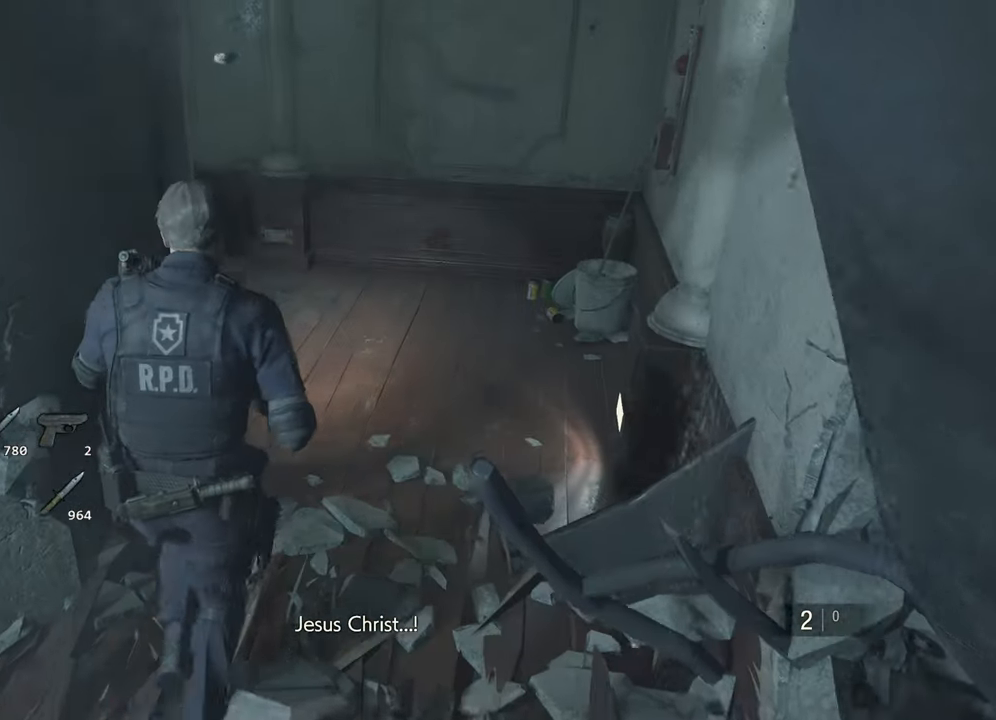
{"keys": ["shift", "w"], "mouse": [], "events": []}
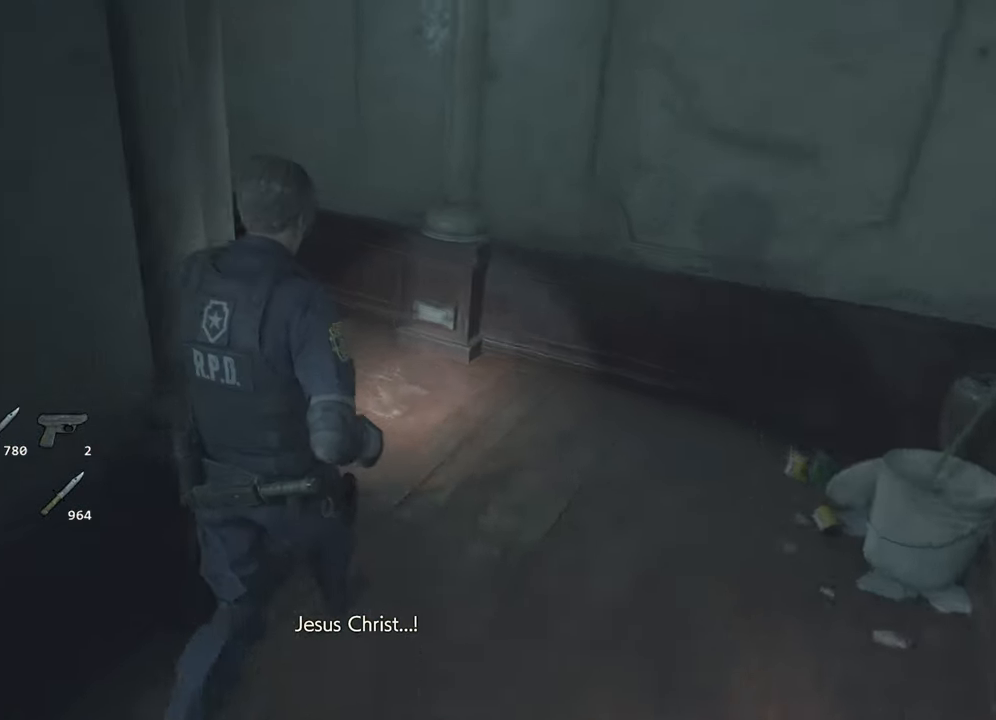
{"keys": ["shift", "w"], "mouse": [], "events": []}
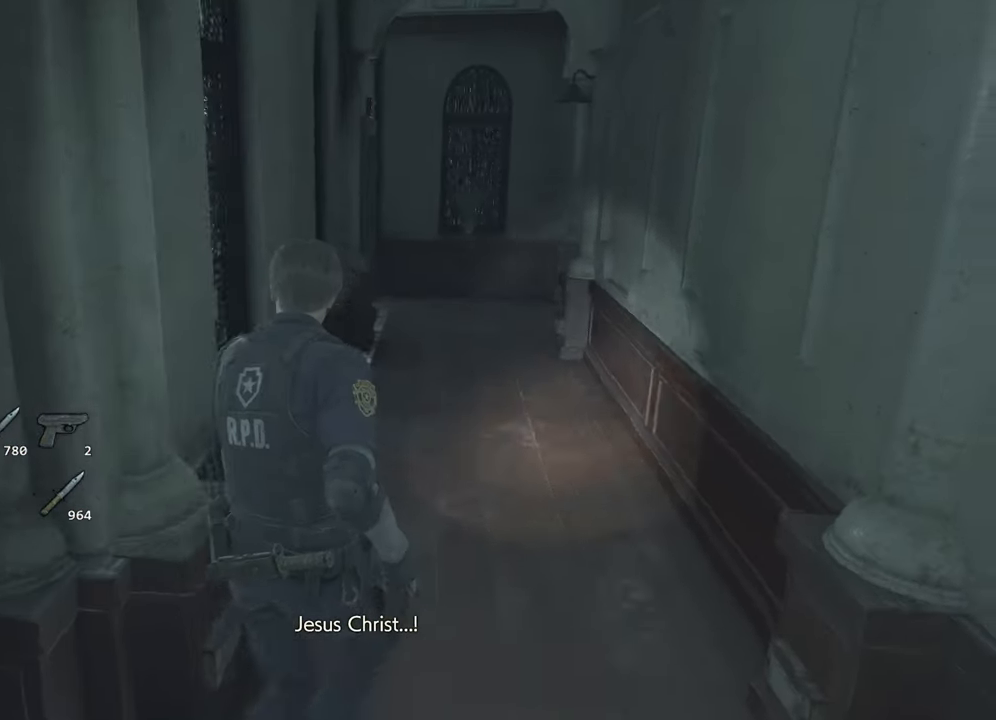
{"keys": ["shift", "w"], "mouse": [], "events": []}
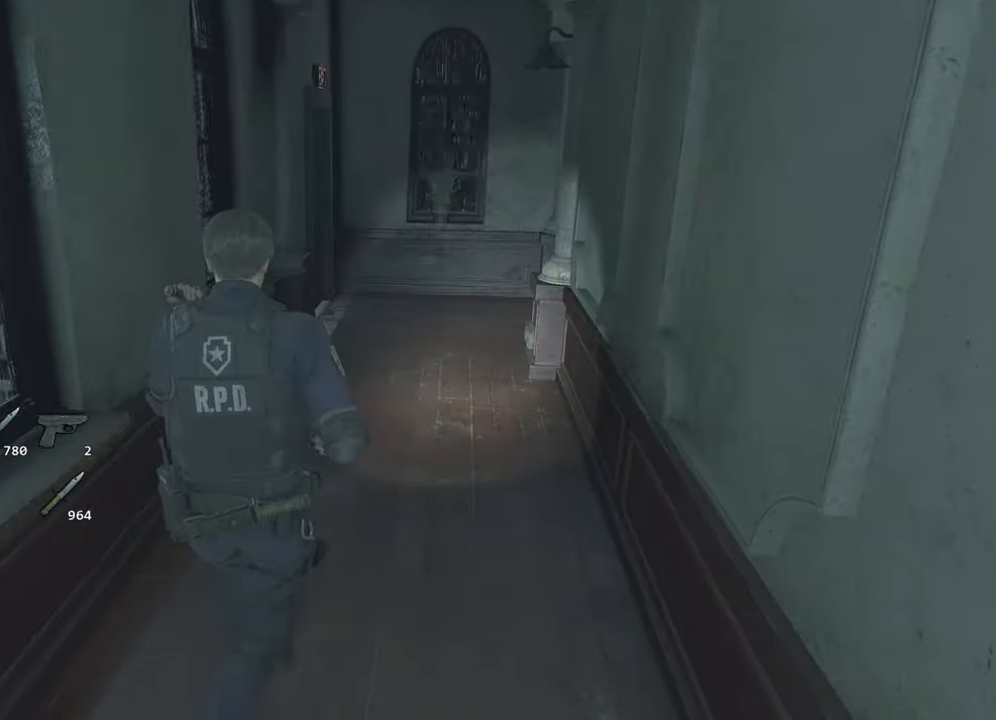
{"keys": ["shift", "w"], "mouse": [], "events": []}
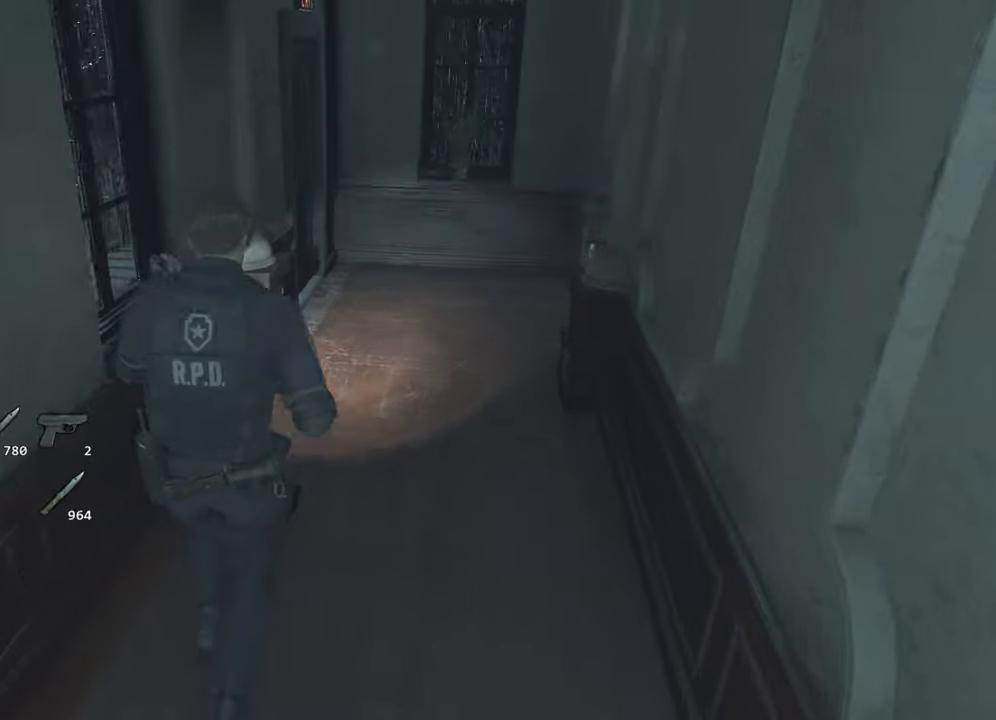
{"keys": ["shift", "w"], "mouse": [], "events": []}
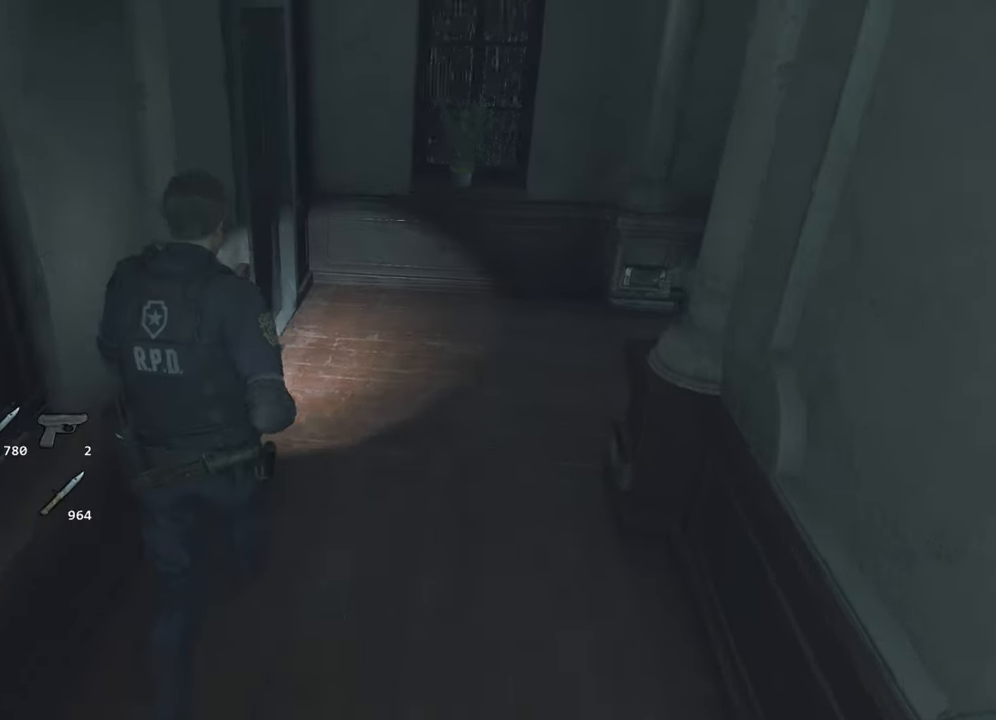
{"keys": ["shift", "w"], "mouse": [], "events": []}
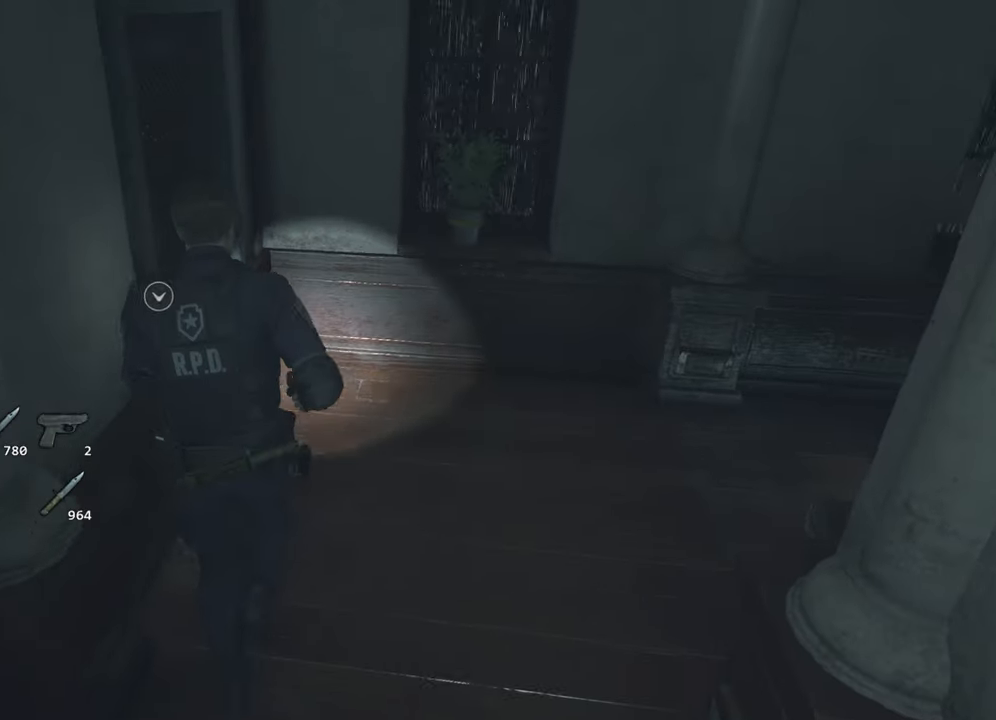
{"keys": ["a", "shift"], "mouse": [], "events": [[350, "a", "down"], [350, "w", "up"]]}
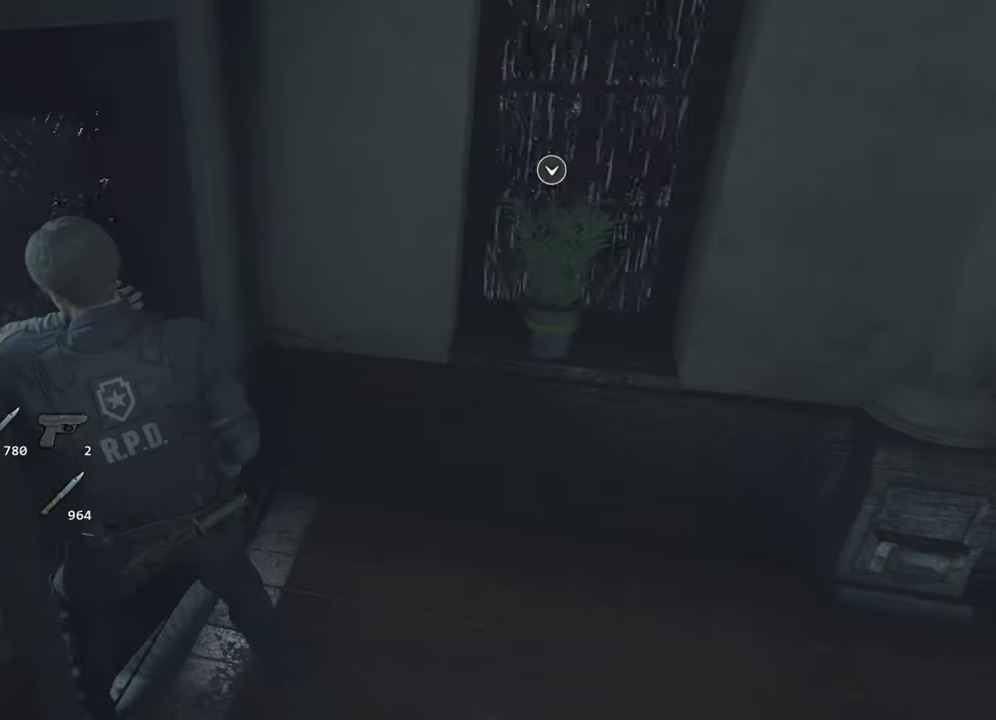
{"keys": ["a", "shift", "w"], "mouse": [], "events": [[84, "w", "down"]]}
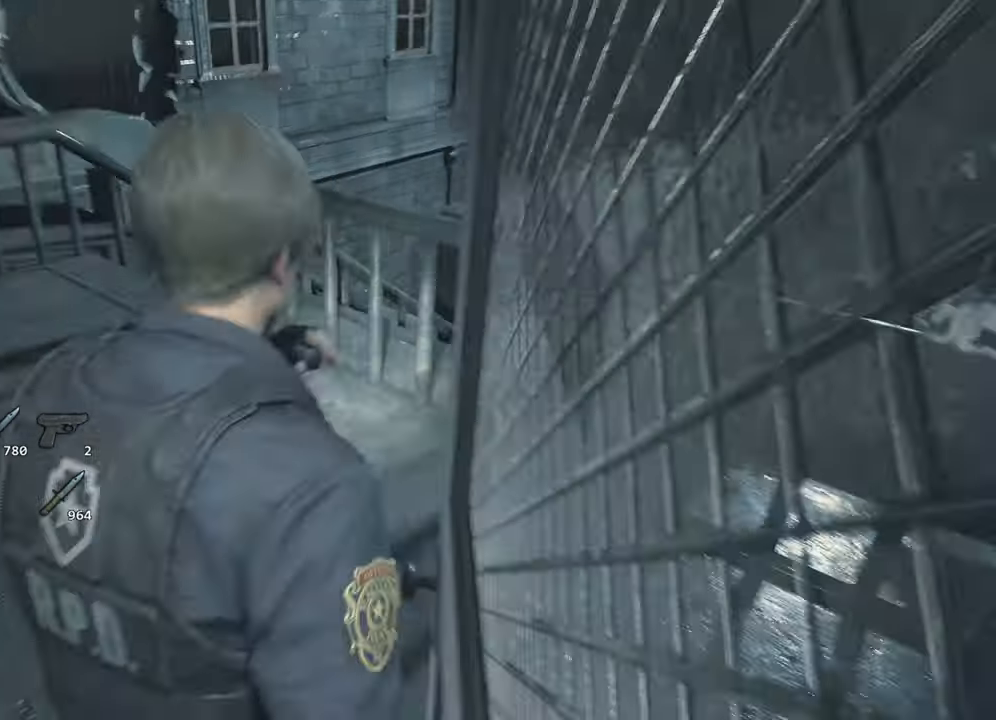
{"keys": ["shift", "w"], "mouse": [], "events": [[100, "a", "up"]]}
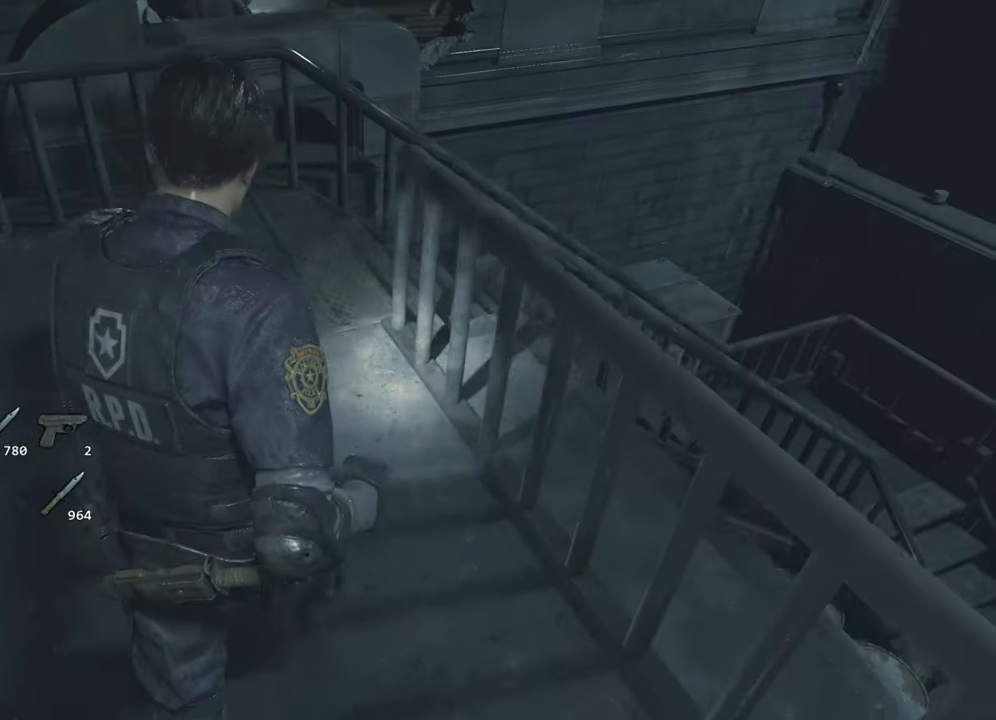
{"keys": ["shift", "w"], "mouse": [], "events": []}
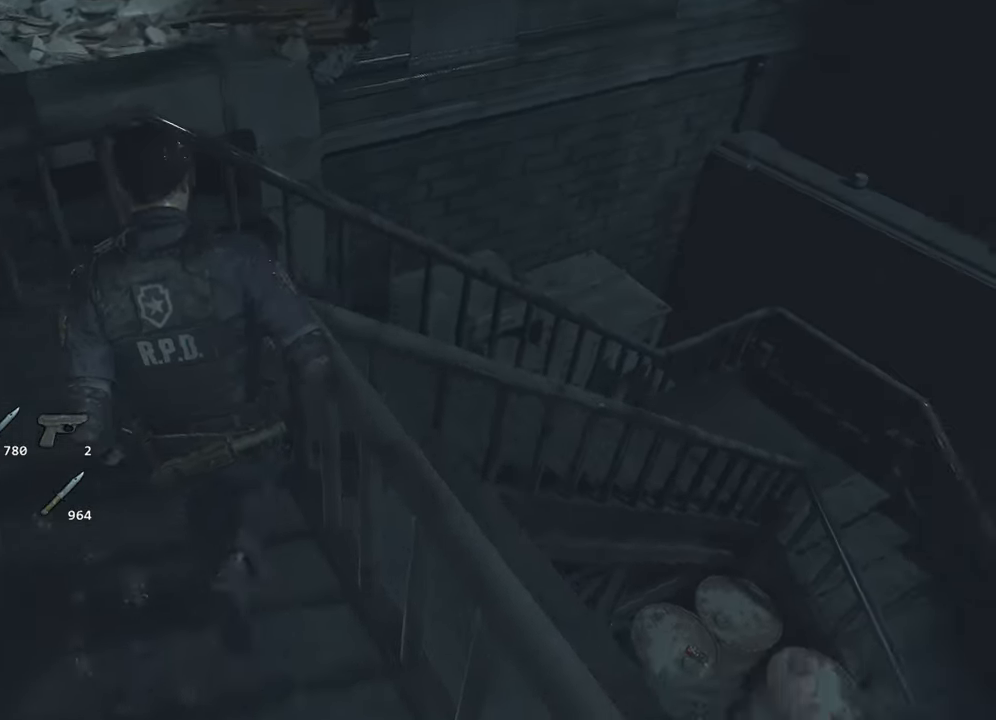
{"keys": ["shift", "w"], "mouse": [], "events": [[367, "mouse_right", "down"], [417, "mouse_right", "up"]]}
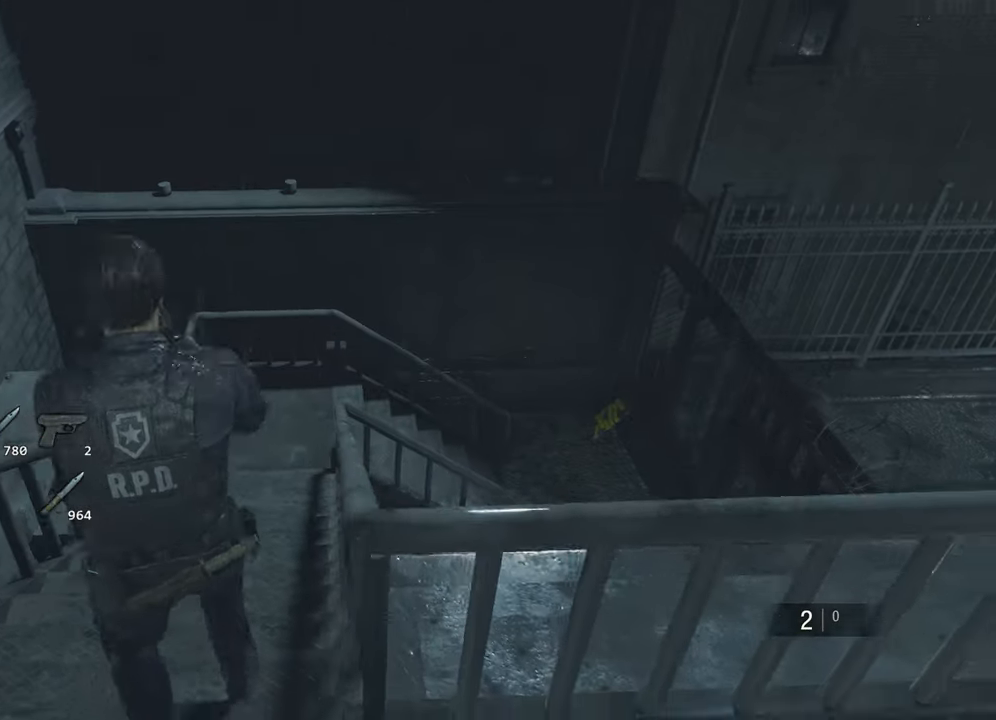
{"keys": ["shift", "w"], "mouse": [], "events": []}
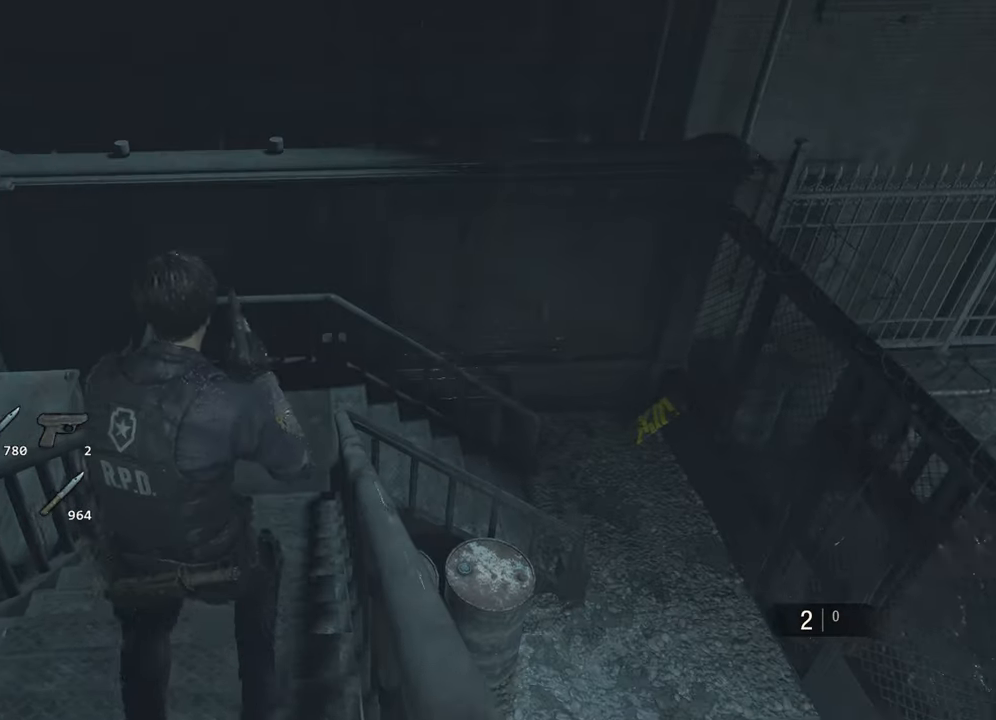
{"keys": ["shift", "w"], "mouse": [], "events": []}
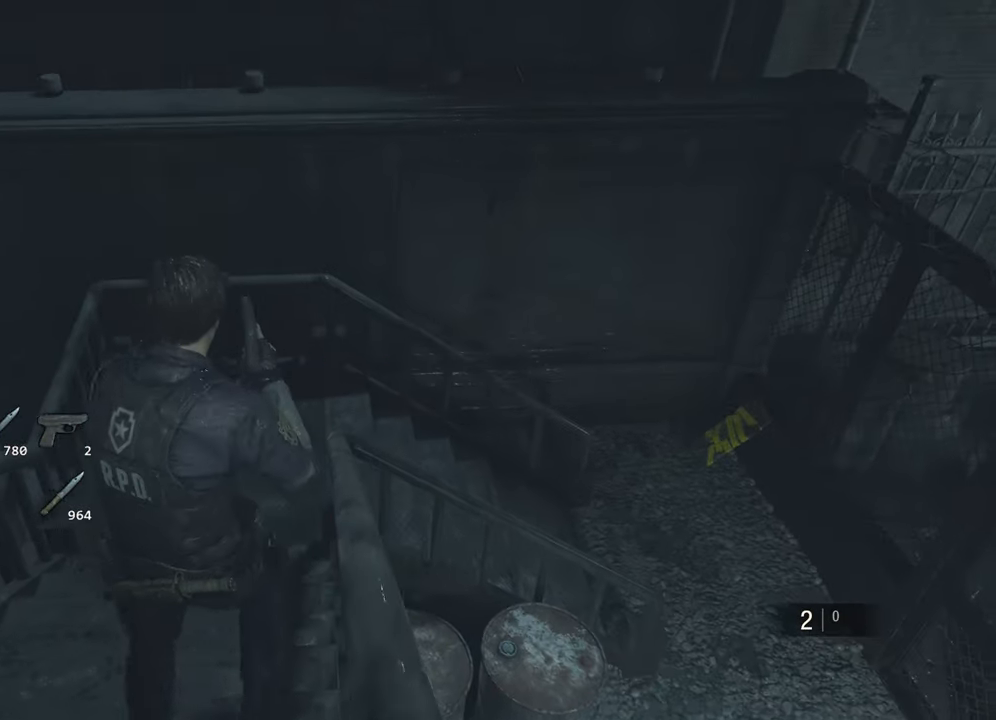
{"keys": ["shift", "w"], "mouse": [], "events": []}
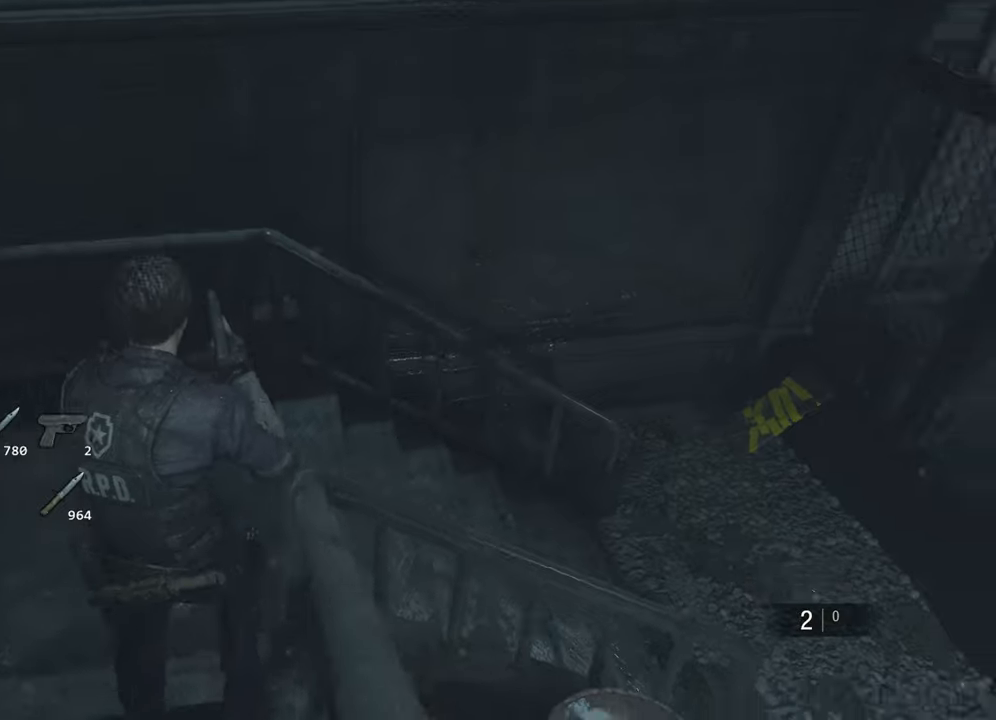
{"keys": ["shift", "w"], "mouse": [], "events": []}
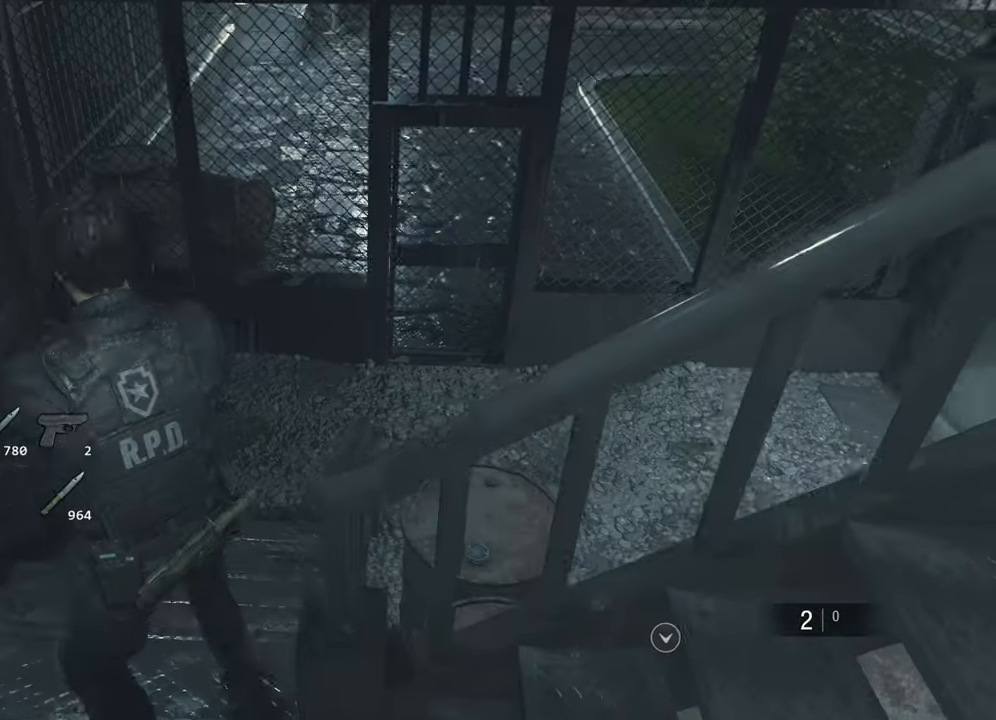
{"keys": ["shift", "w"], "mouse": [], "events": [[400, "mouse_right", "down"], [450, "mouse_right", "up"]]}
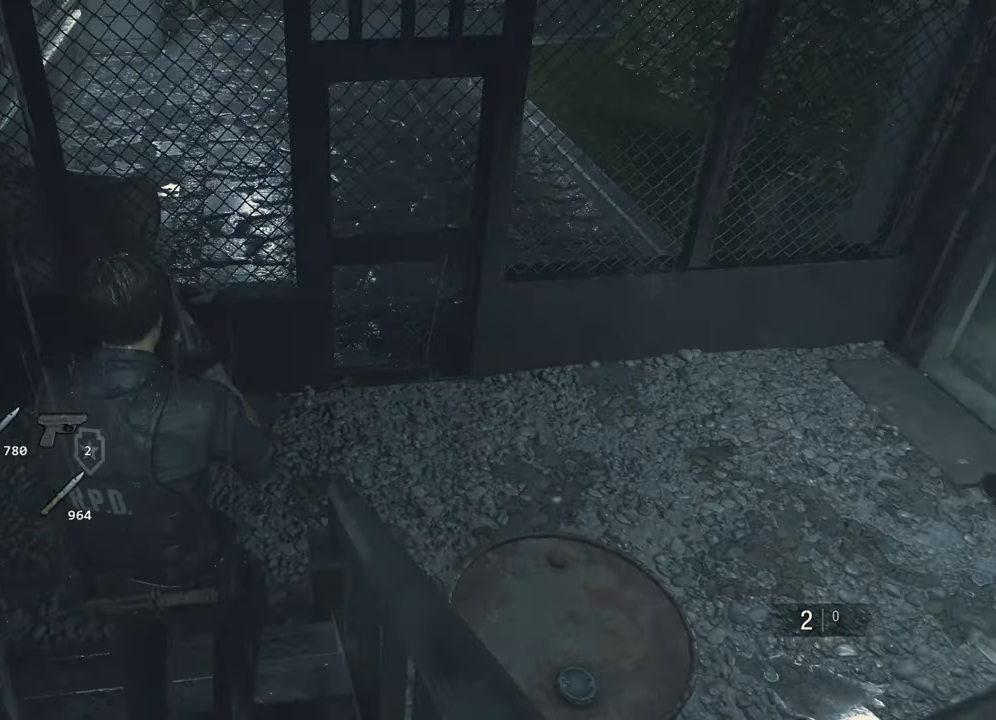
{"keys": ["shift", "w"], "mouse": [], "events": []}
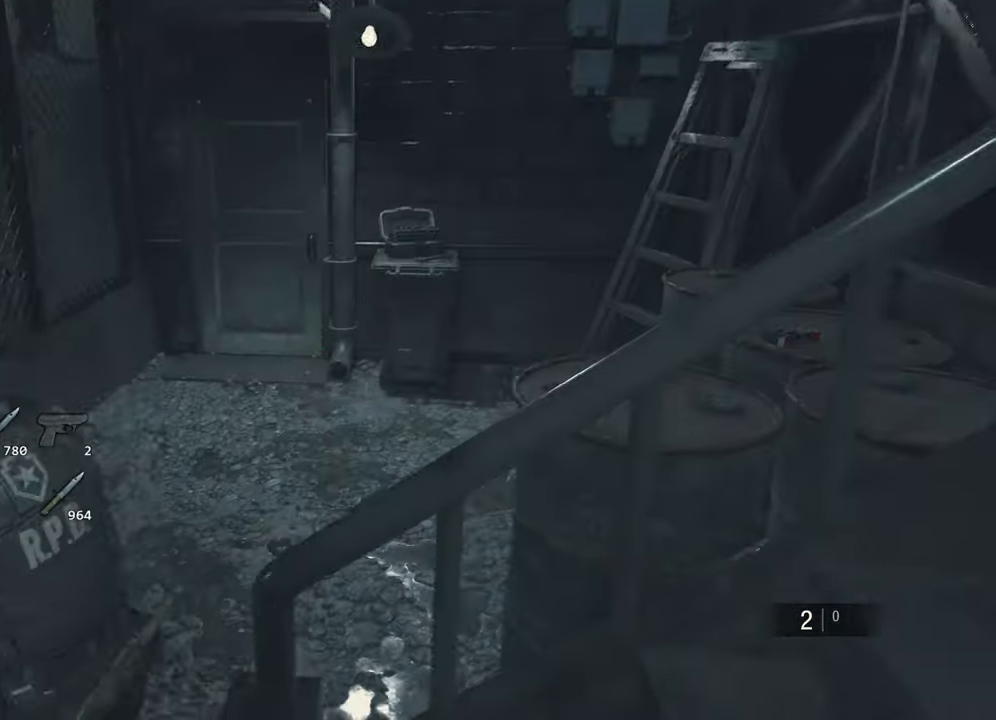
{"keys": ["shift", "w"], "mouse": [], "events": []}
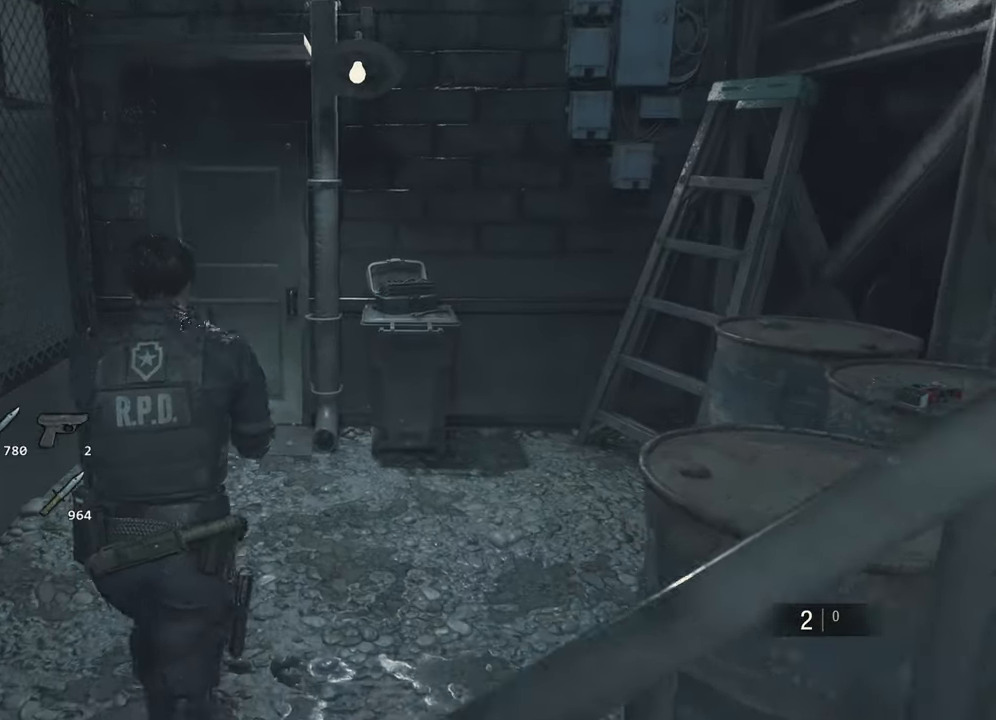
{"keys": ["shift", "w"], "mouse": [], "events": []}
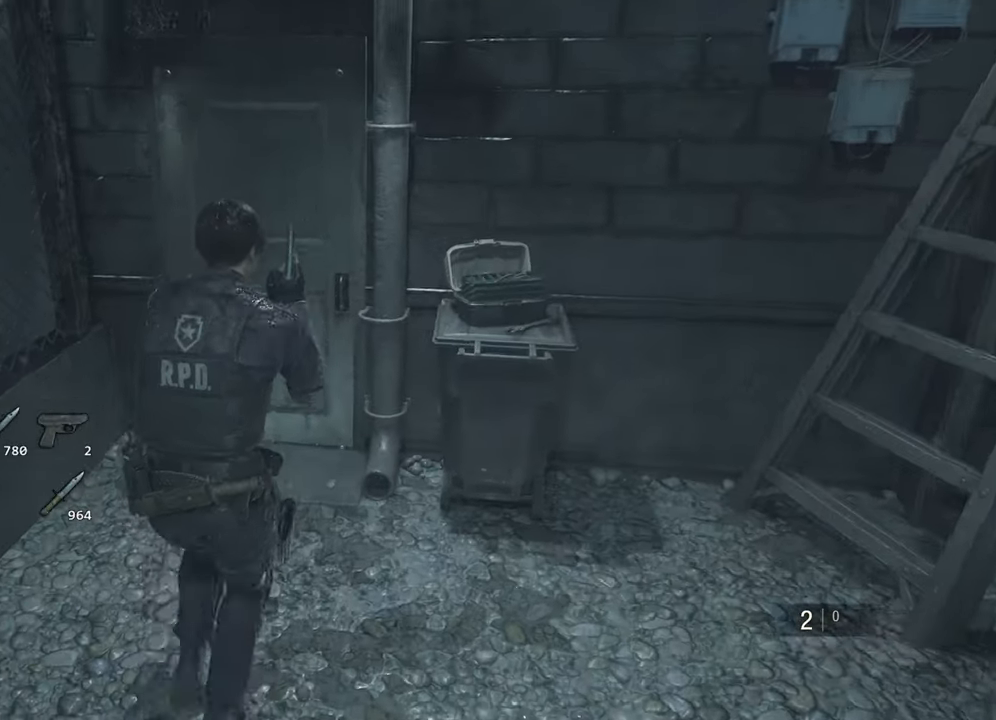
{"keys": ["f", "shift", "w"], "mouse": [], "events": [[83, "f", "down"], [83, "mouse_left", "down"], [133, "mouse_left", "up"], [183, "f", "up"], [233, "mouse_left", "down"], [283, "f", "down"], [316, "f", "up"], [316, "mouse_left", "up"], [366, "f", "down"], [366, "mouse_left", "down"], [466, "mouse_left", "up"]]}
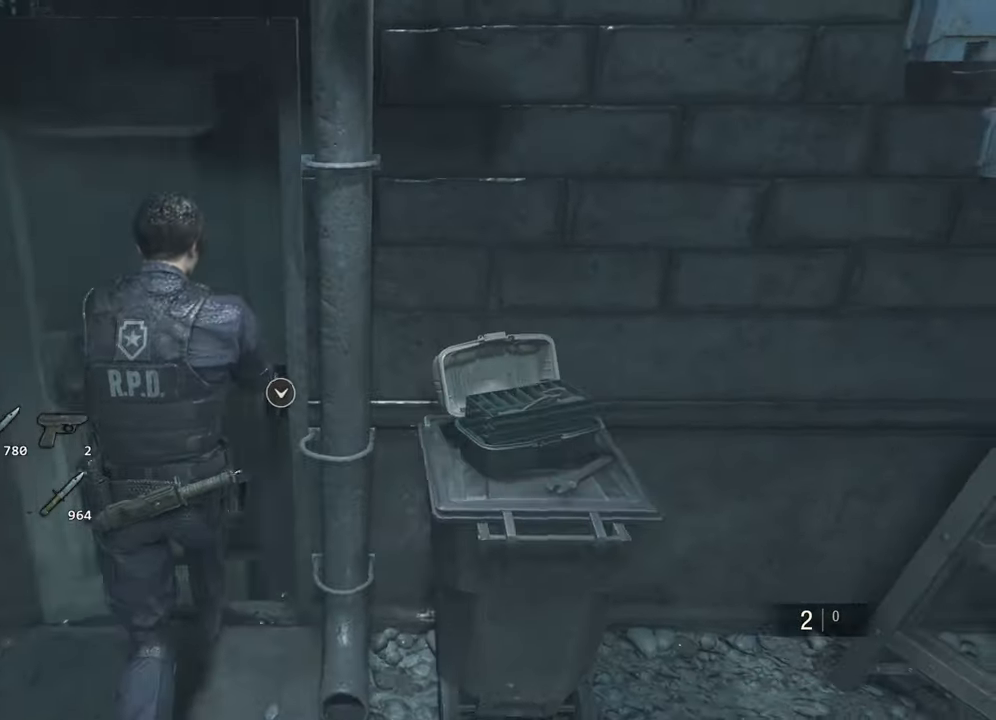
{"keys": ["shift", "w"], "mouse": [], "events": [[16, "f", "up"]]}
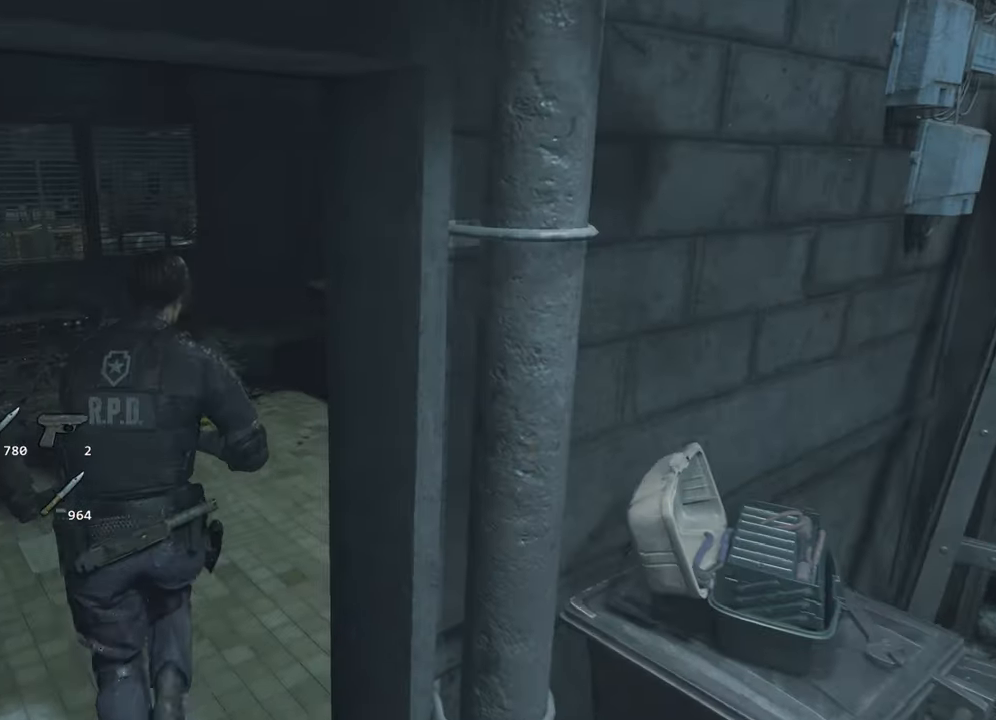
{"keys": ["shift", "w"], "mouse": [], "events": []}
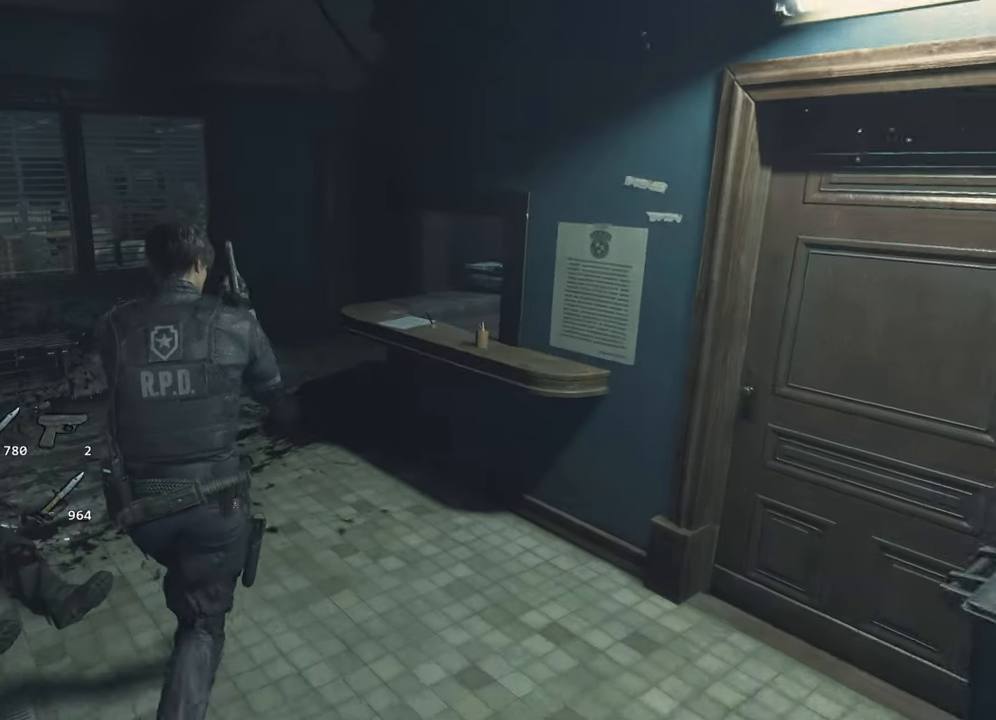
{"keys": ["shift", "w"], "mouse": [], "events": []}
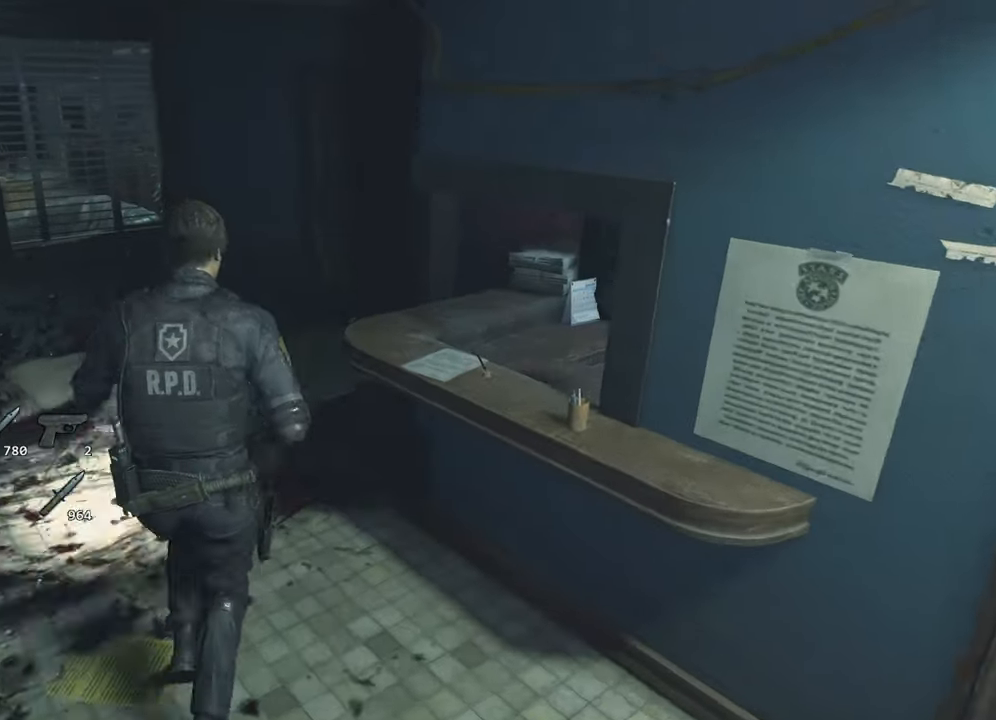
{"keys": ["shift", "w"], "mouse": [], "events": []}
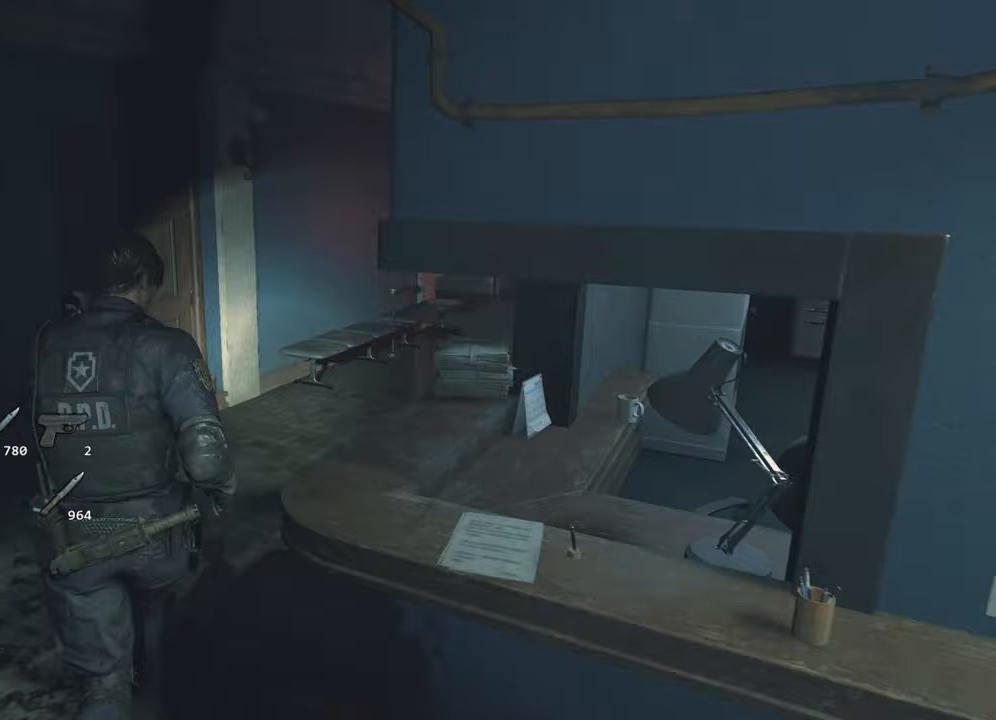
{"keys": ["shift", "w"], "mouse": [], "events": []}